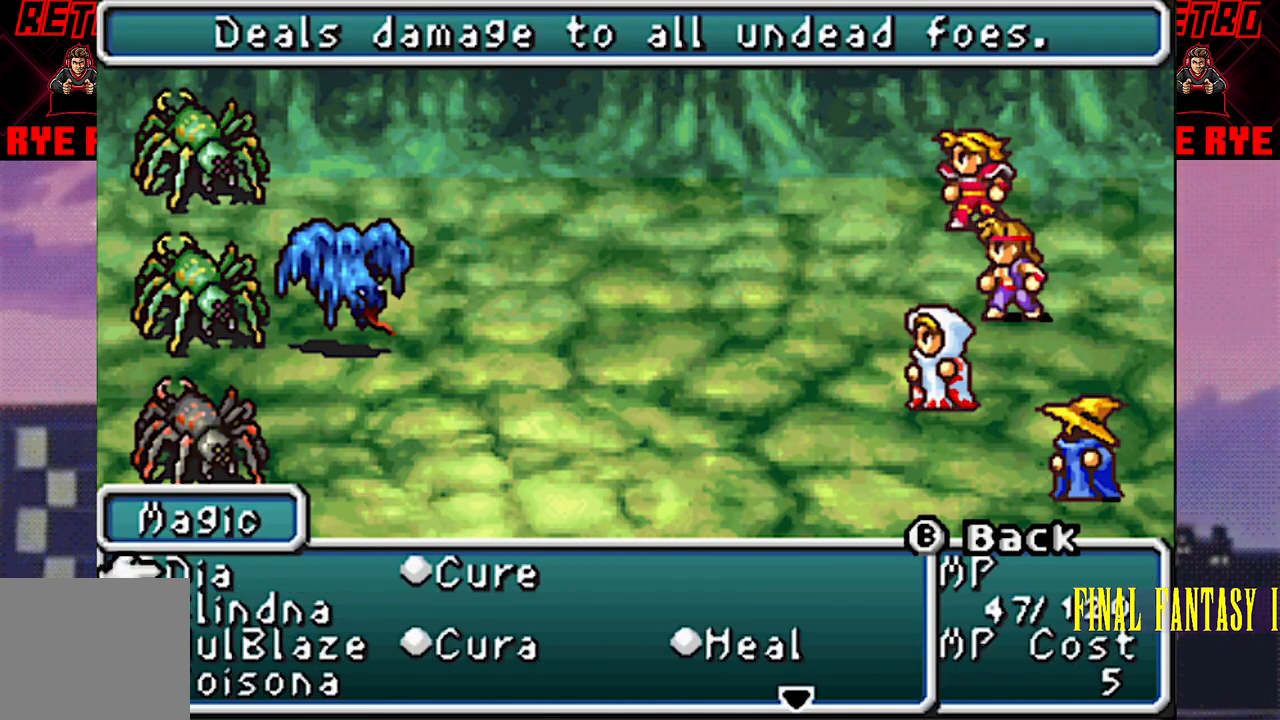
Gameplay with a controller (PlayStation layout); each line is a JSON object with the inputs held at the frame after it. "events" lists button and stick changes between this image and that frame as [ms after this image, input, new state], when the widget could be followed in between. Not read: L3 R3 left_stick right_stick.
{"buttons": [], "events": [[67, "DPAD_RIGHT", "up"], [200, "DPAD_DOWN", "down"], [283, "DPAD_DOWN", "up"], [400, "DPAD_DOWN", "down"], [500, "DPAD_DOWN", "up"]]}
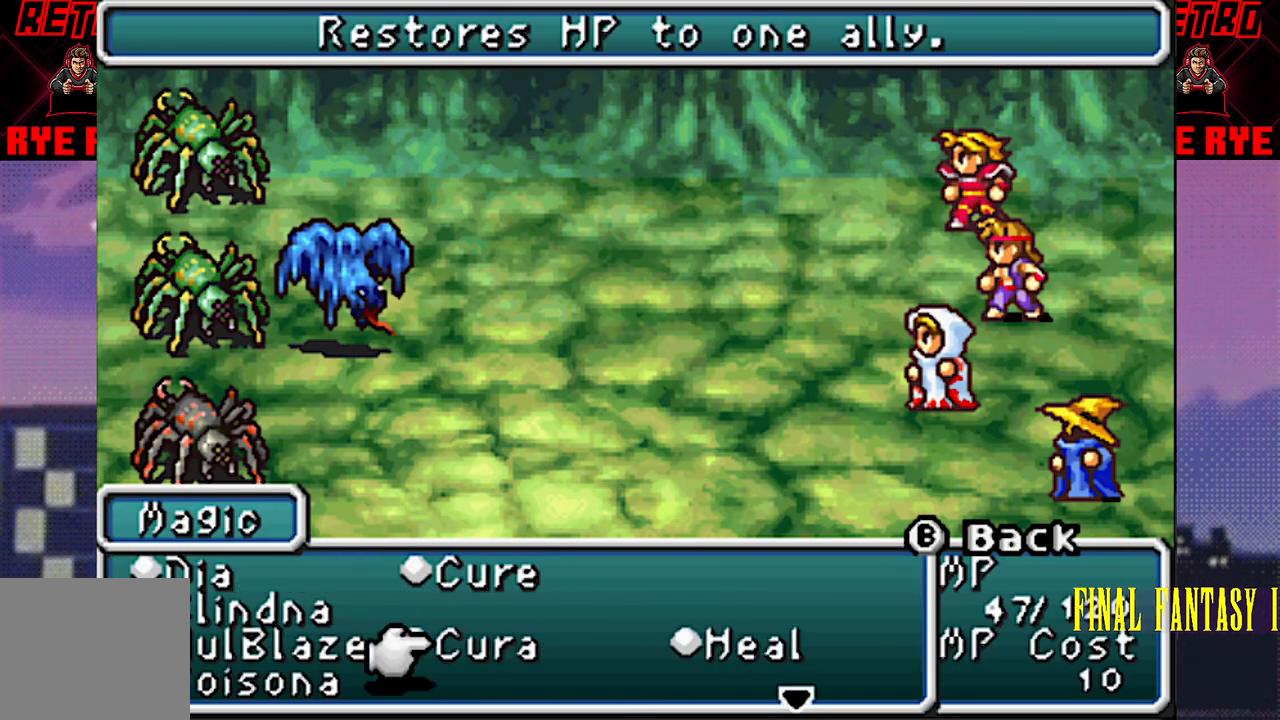
{"buttons": [], "events": [[150, "DPAD_RIGHT", "down"], [267, "DPAD_RIGHT", "up"]]}
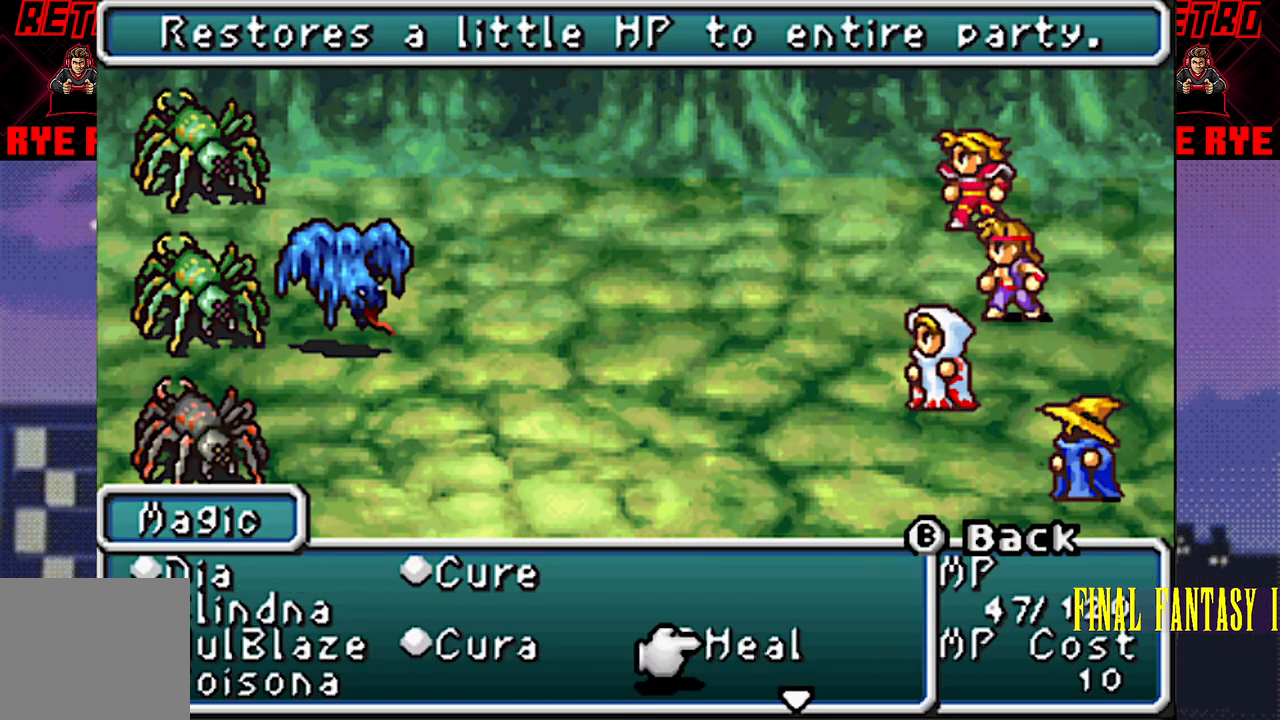
{"buttons": [], "events": [[400, "CIRCLE", "down"], [483, "CIRCLE", "up"]]}
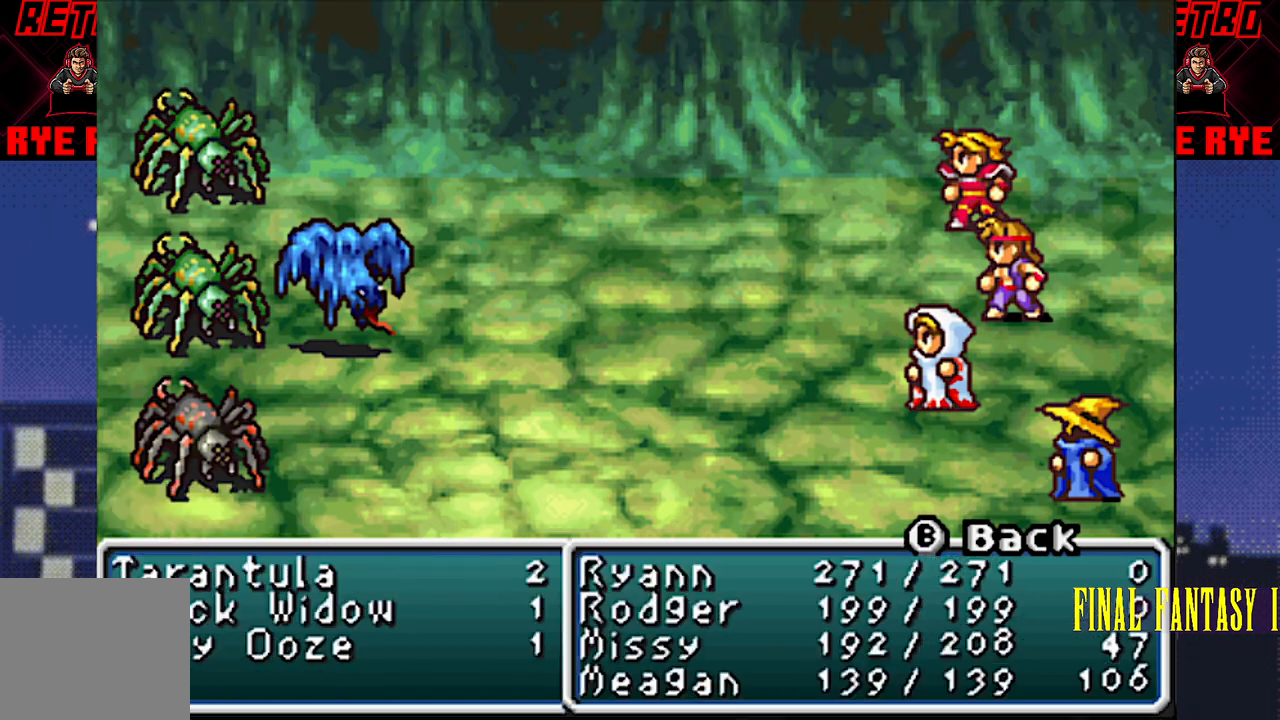
{"buttons": [], "events": []}
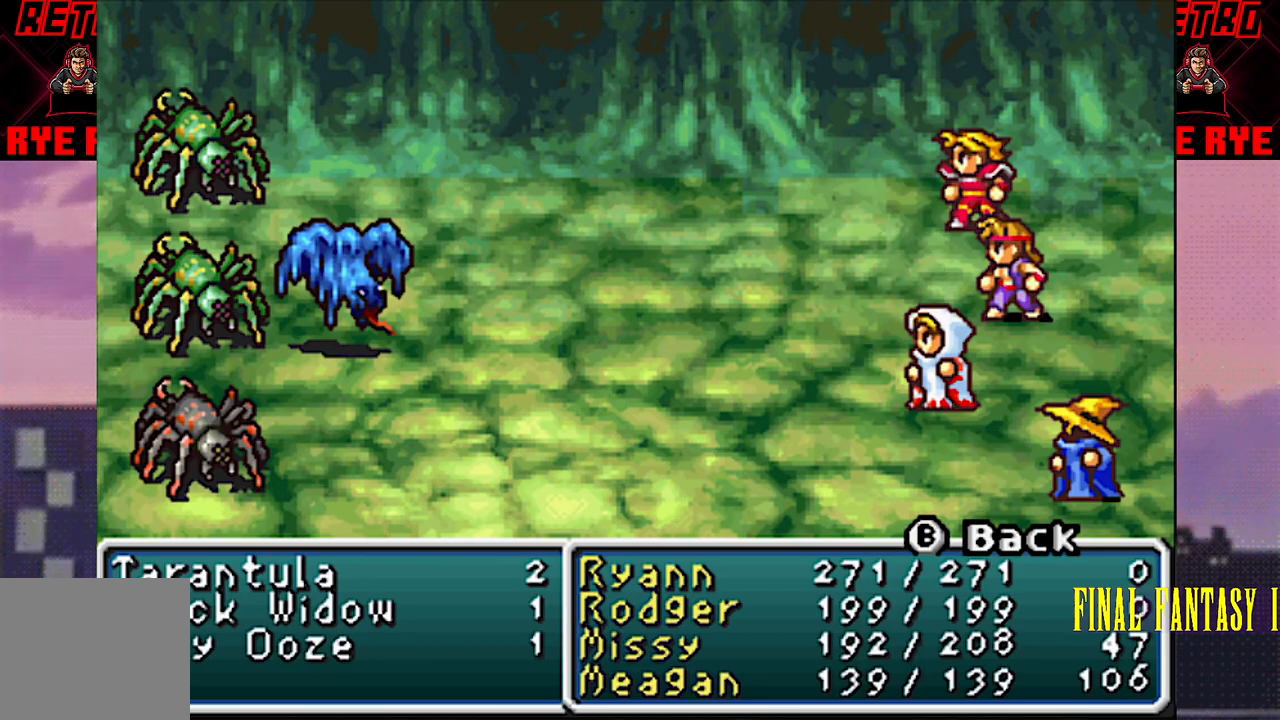
{"buttons": [], "events": [[217, "CROSS", "down"], [317, "CROSS", "up"]]}
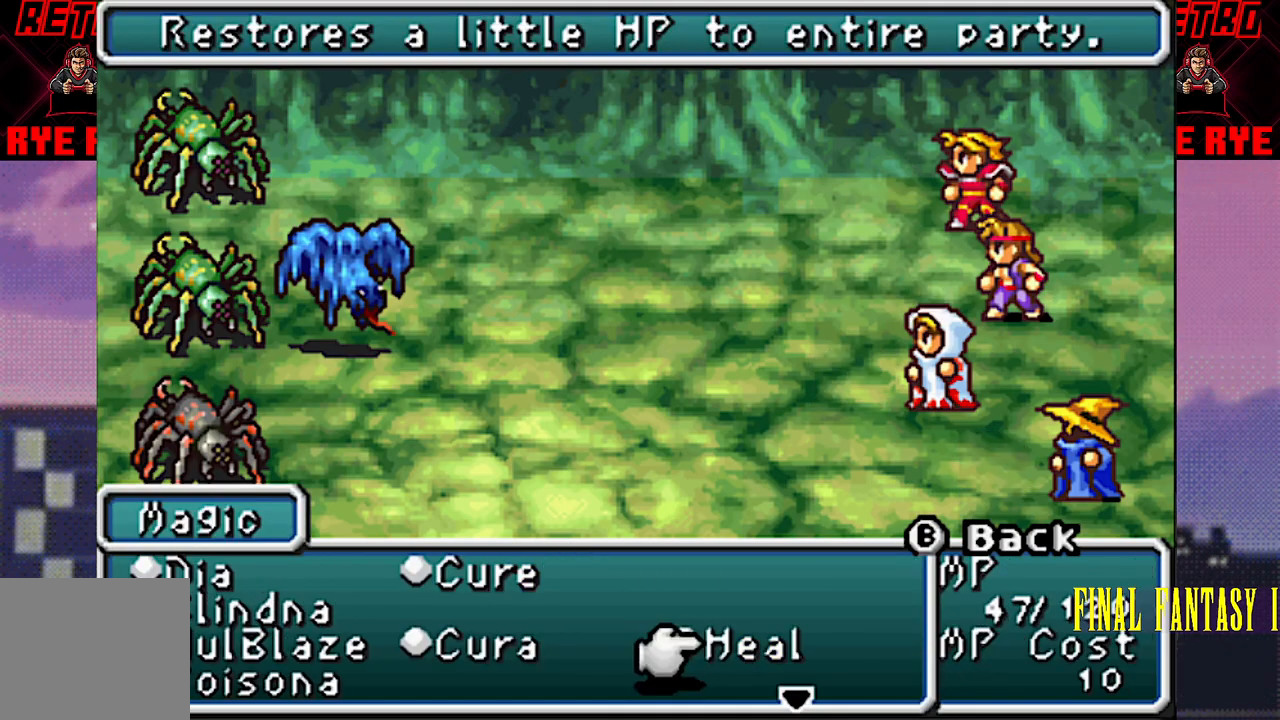
{"buttons": [], "events": []}
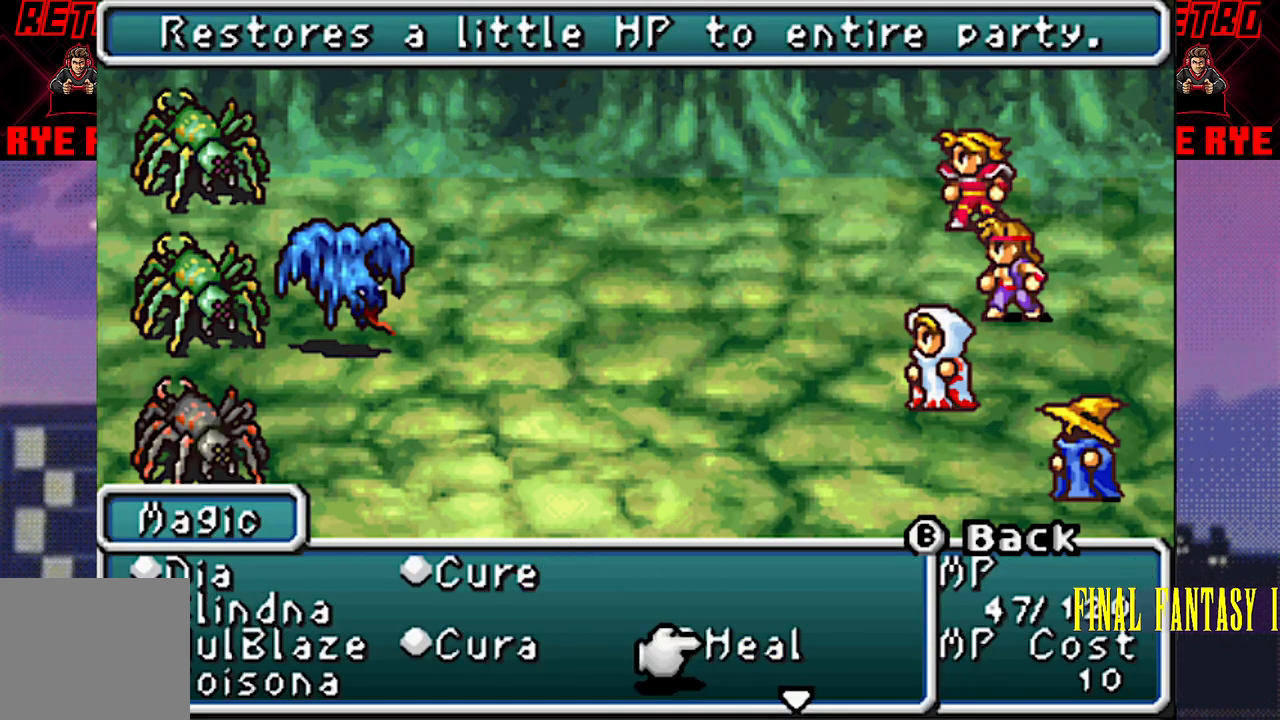
{"buttons": ["DPAD_UP"], "events": [[17, "DPAD_LEFT", "down"], [100, "DPAD_LEFT", "up"], [167, "DPAD_LEFT", "down"], [267, "DPAD_LEFT", "up"], [500, "DPAD_UP", "down"]]}
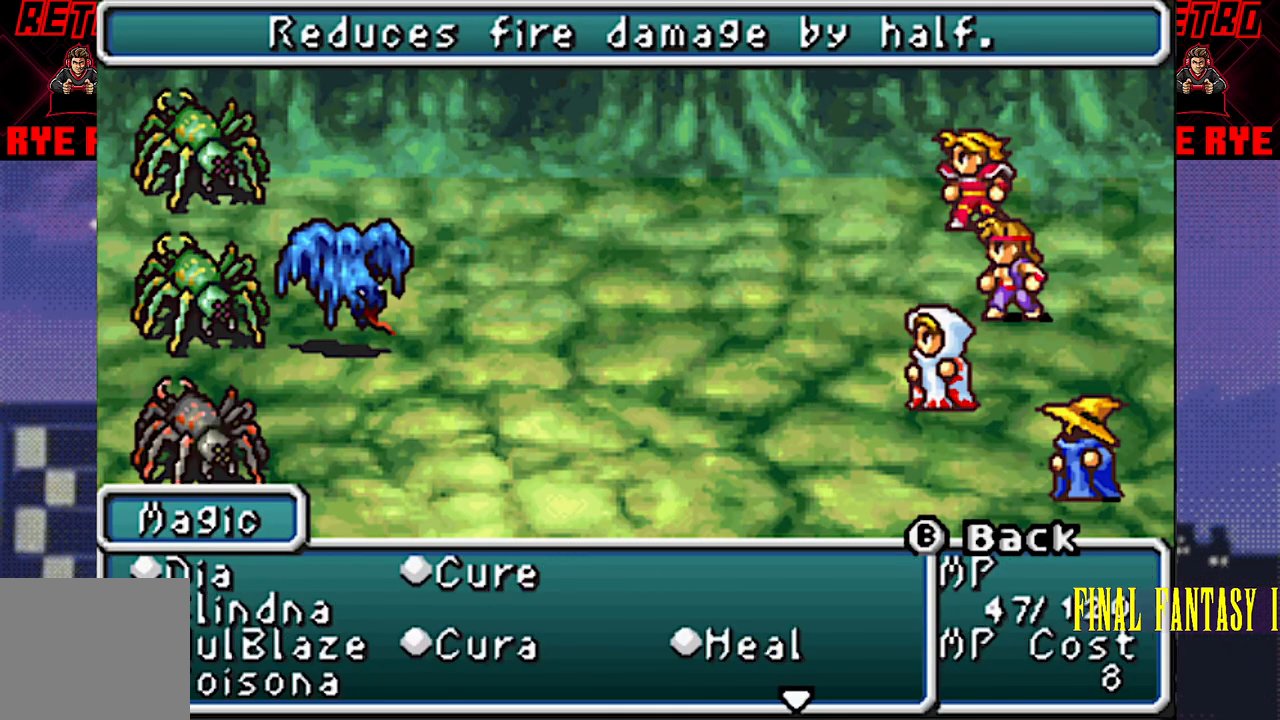
{"buttons": [], "events": [[100, "DPAD_UP", "up"]]}
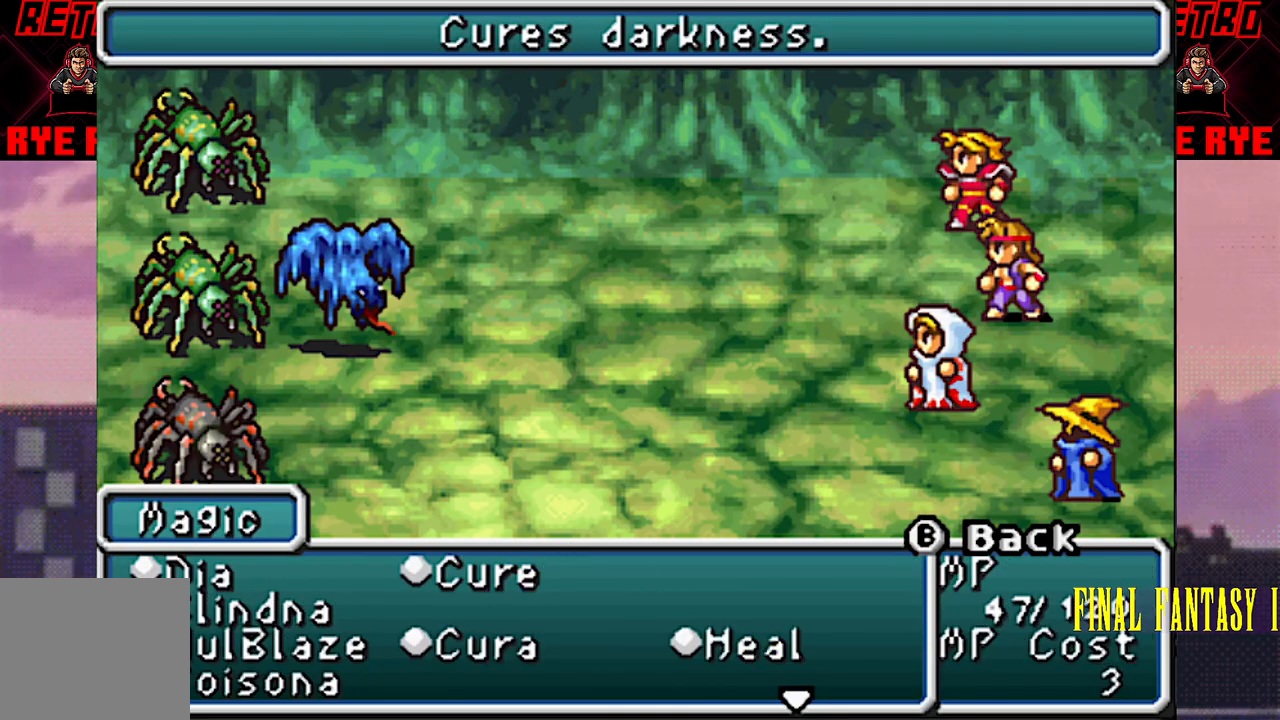
{"buttons": ["DPAD_DOWN"], "events": [[433, "DPAD_DOWN", "down"]]}
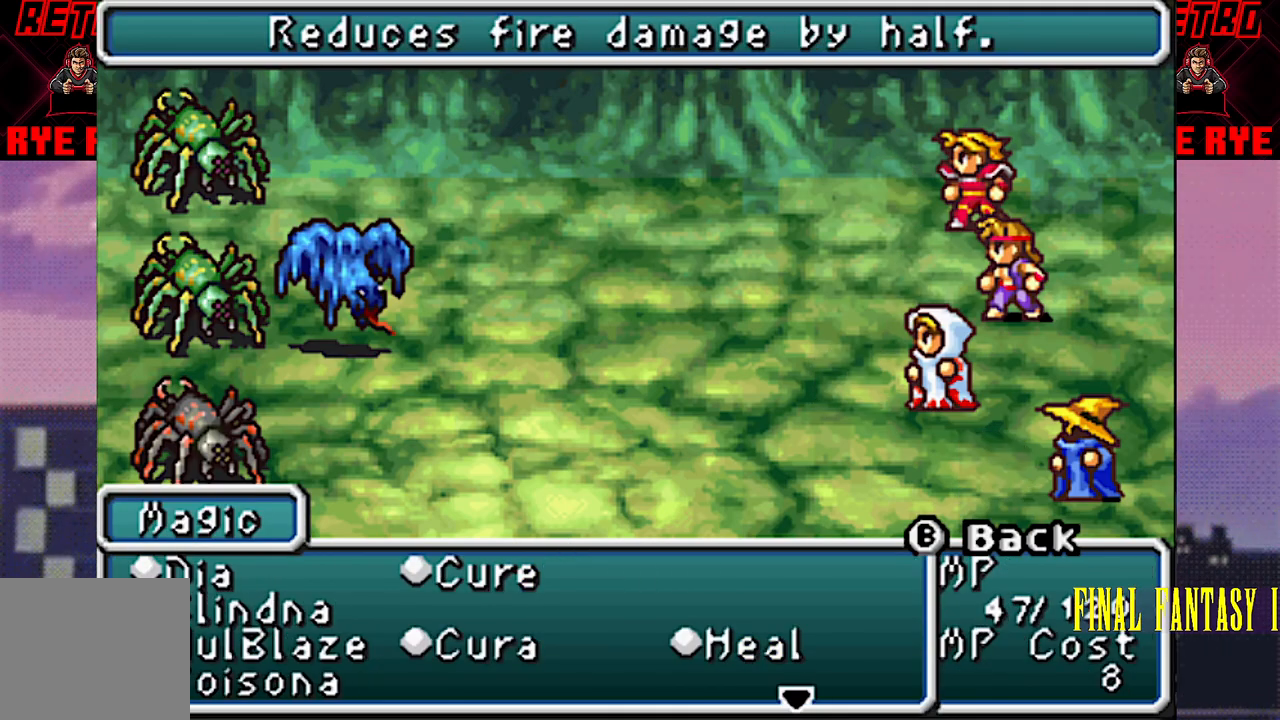
{"buttons": [], "events": [[50, "DPAD_DOWN", "up"]]}
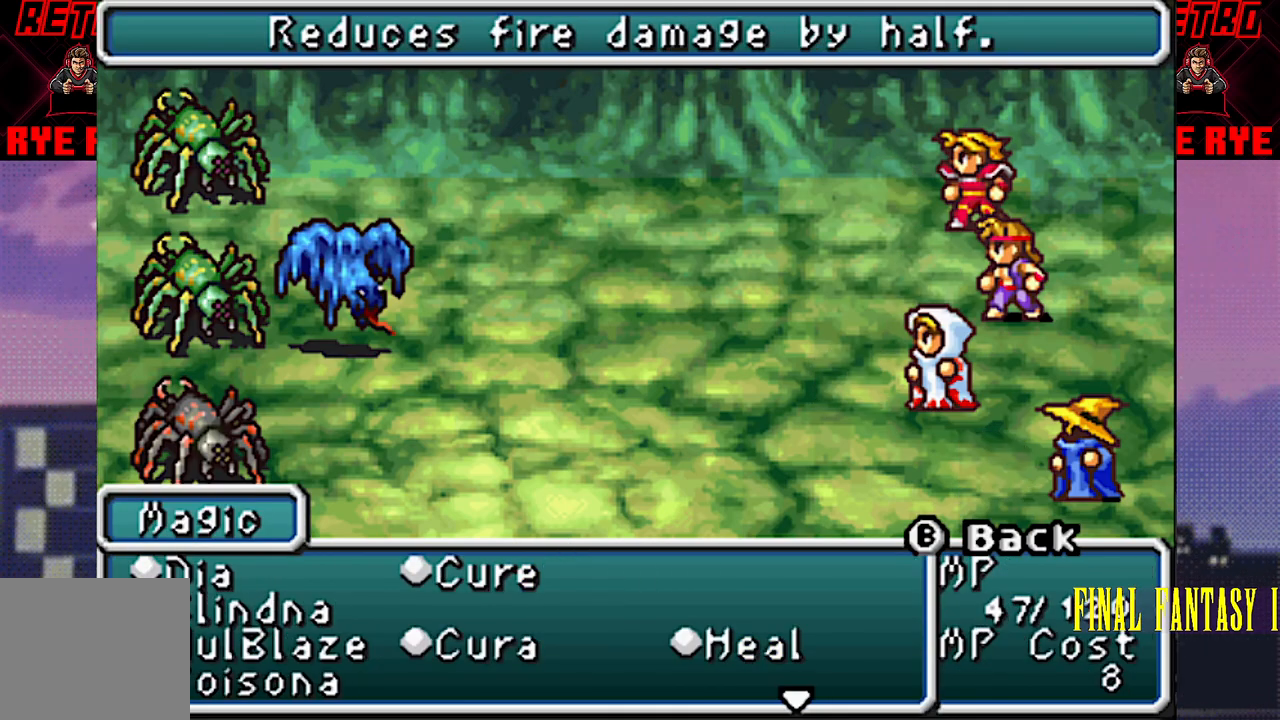
{"buttons": [], "events": []}
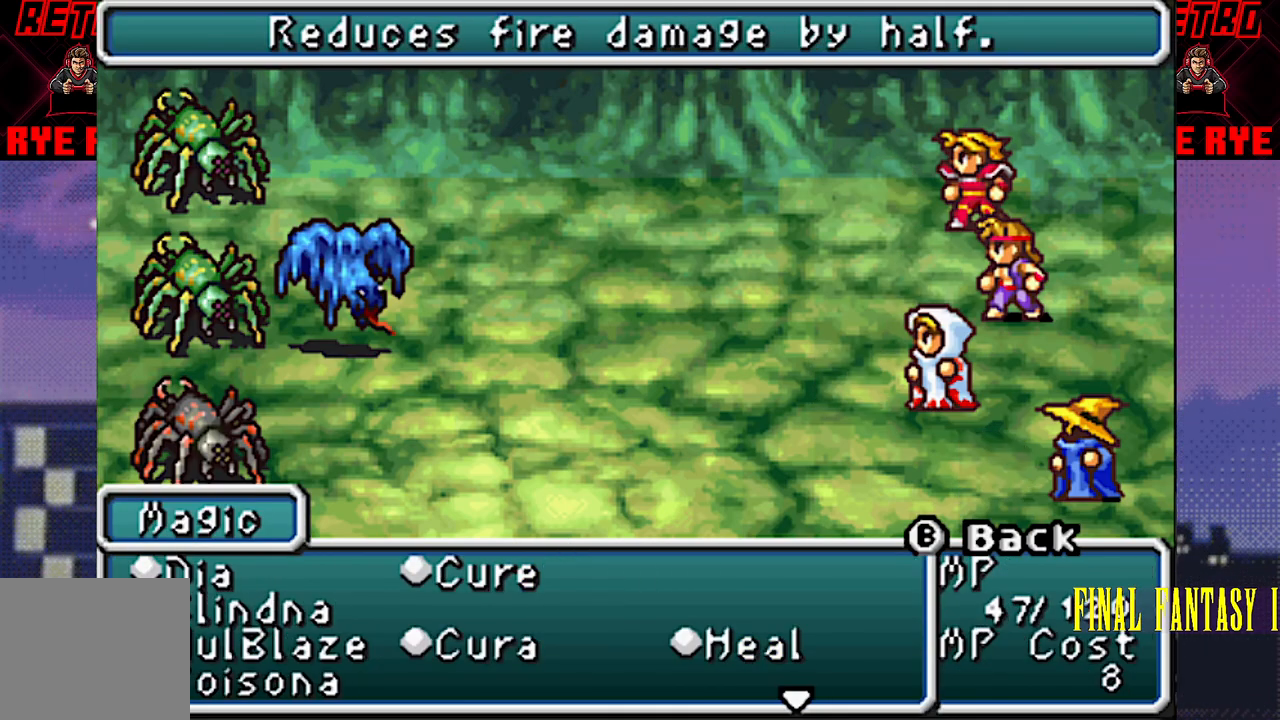
{"buttons": [], "events": []}
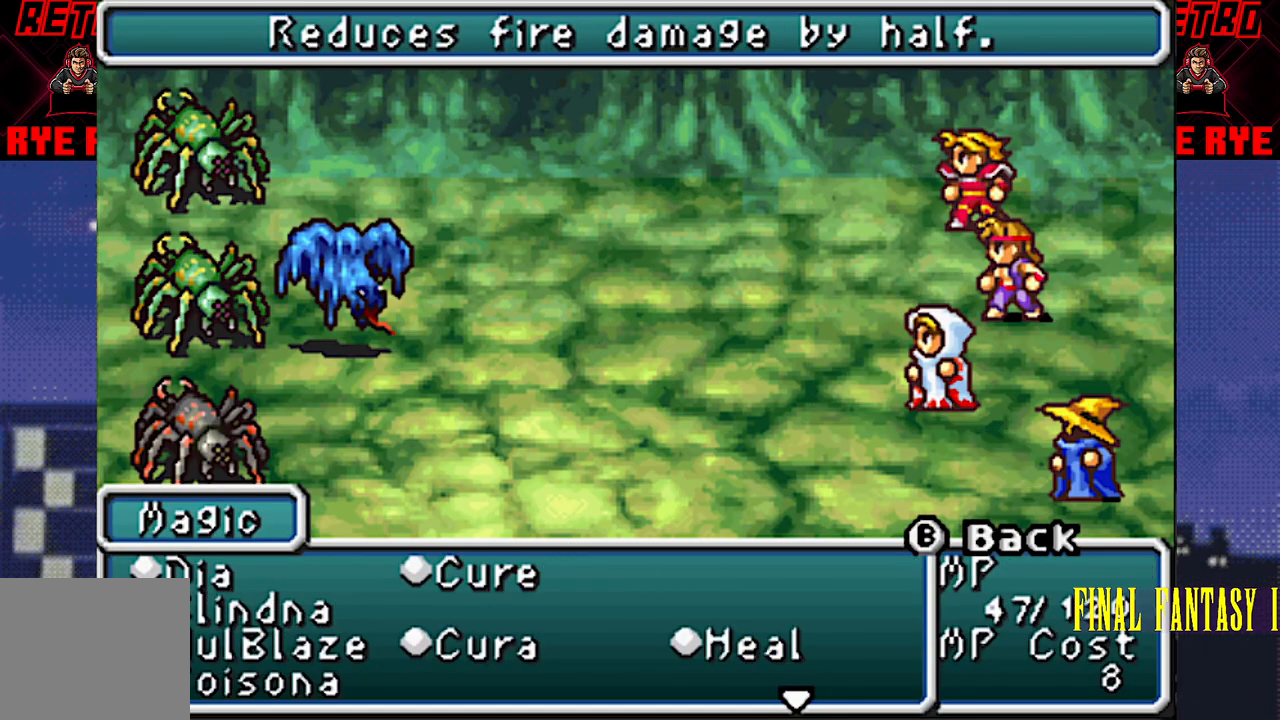
{"buttons": [], "events": []}
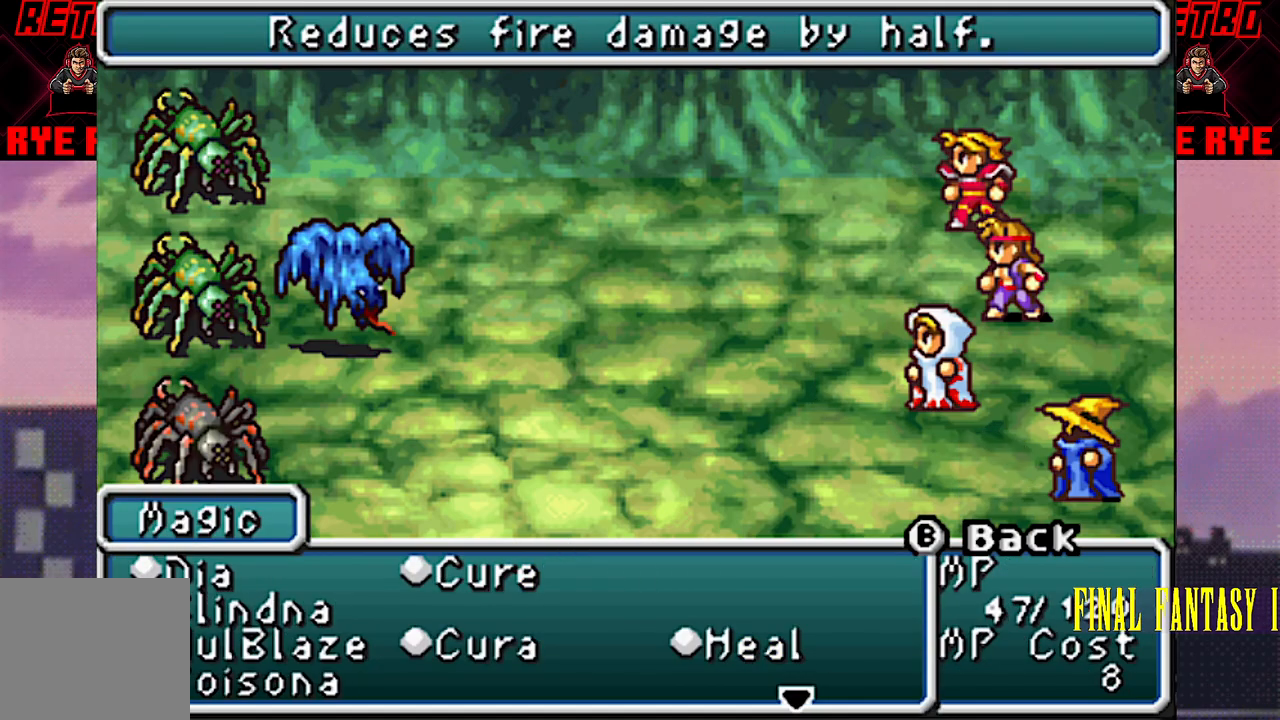
{"buttons": [], "events": []}
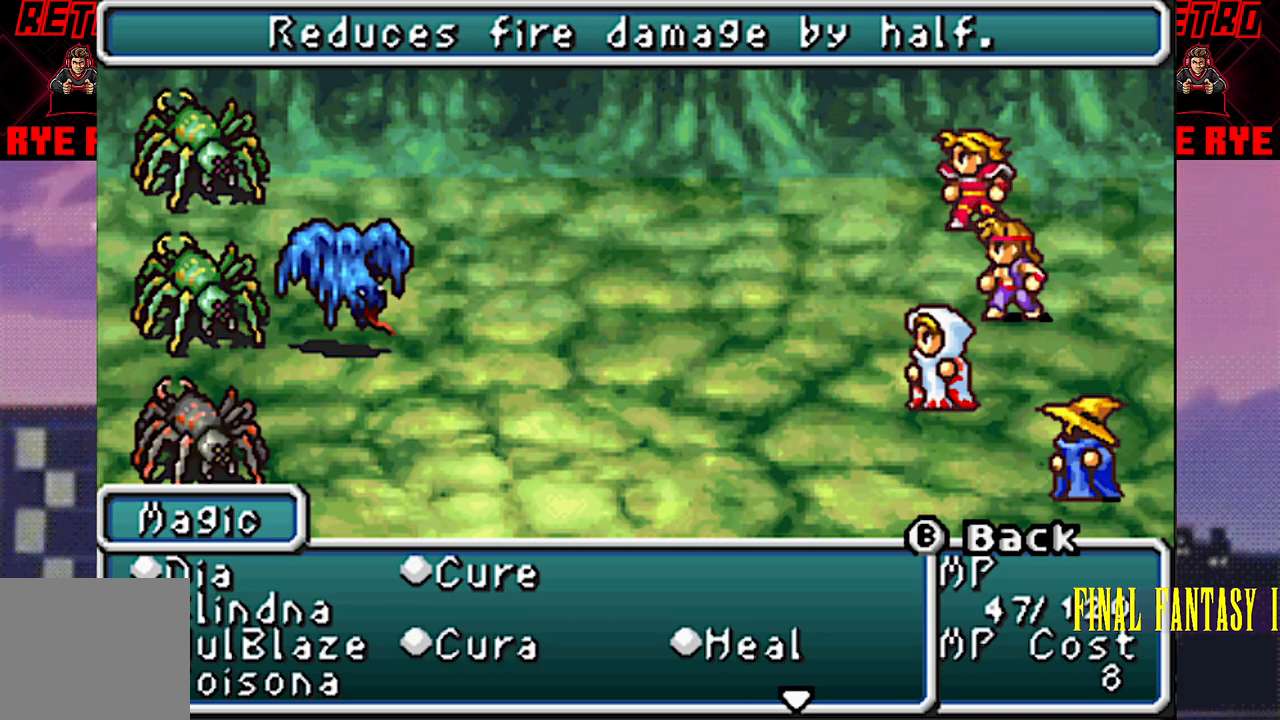
{"buttons": [], "events": []}
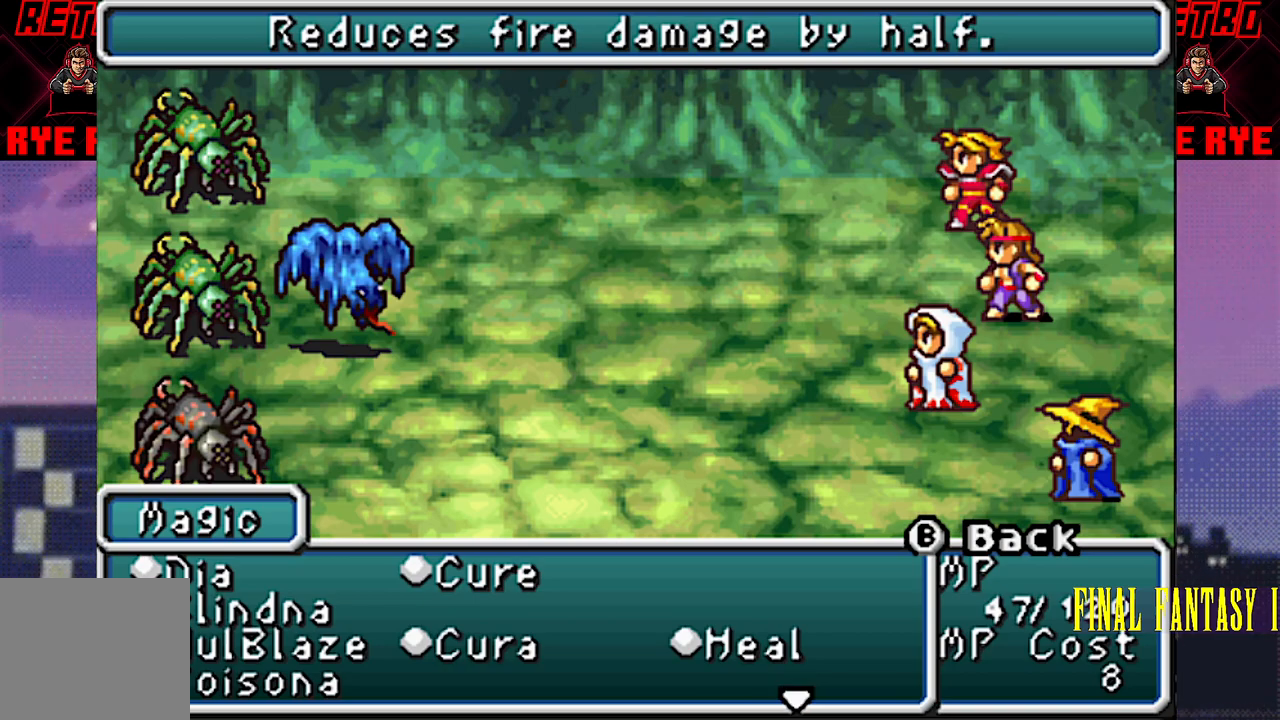
{"buttons": [], "events": [[400, "CROSS", "down"], [483, "CROSS", "up"]]}
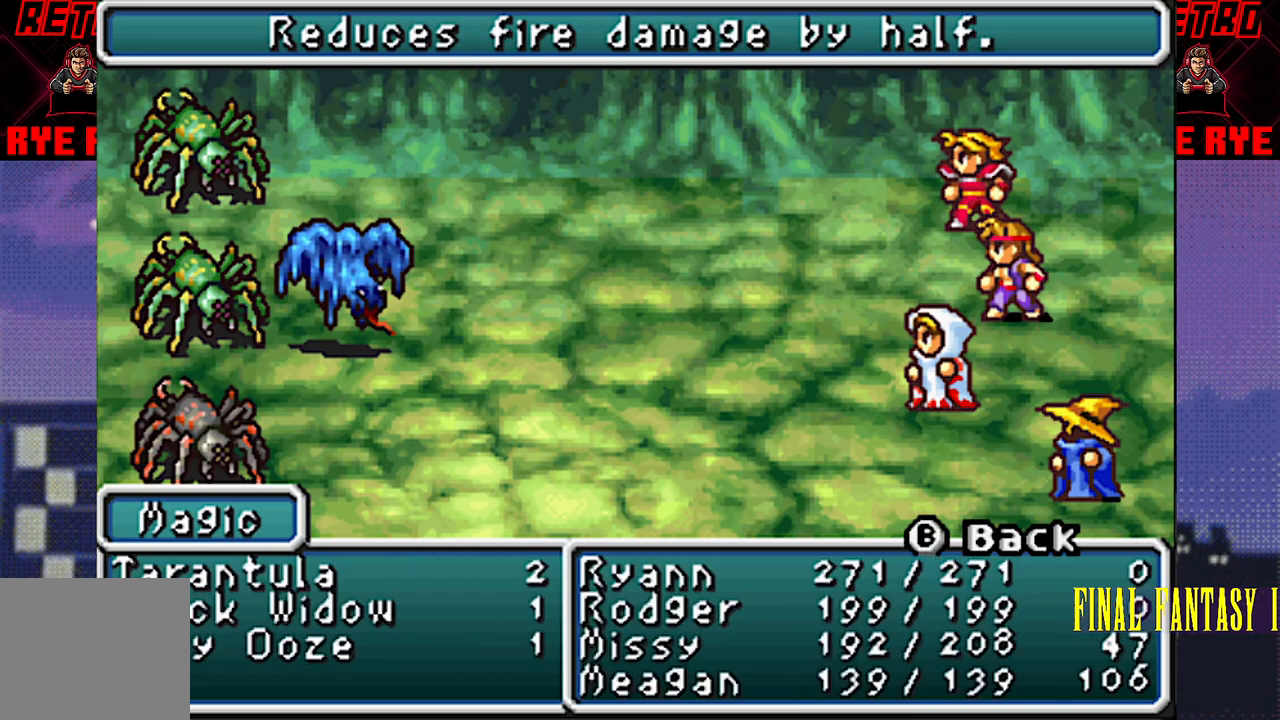
{"buttons": [], "events": []}
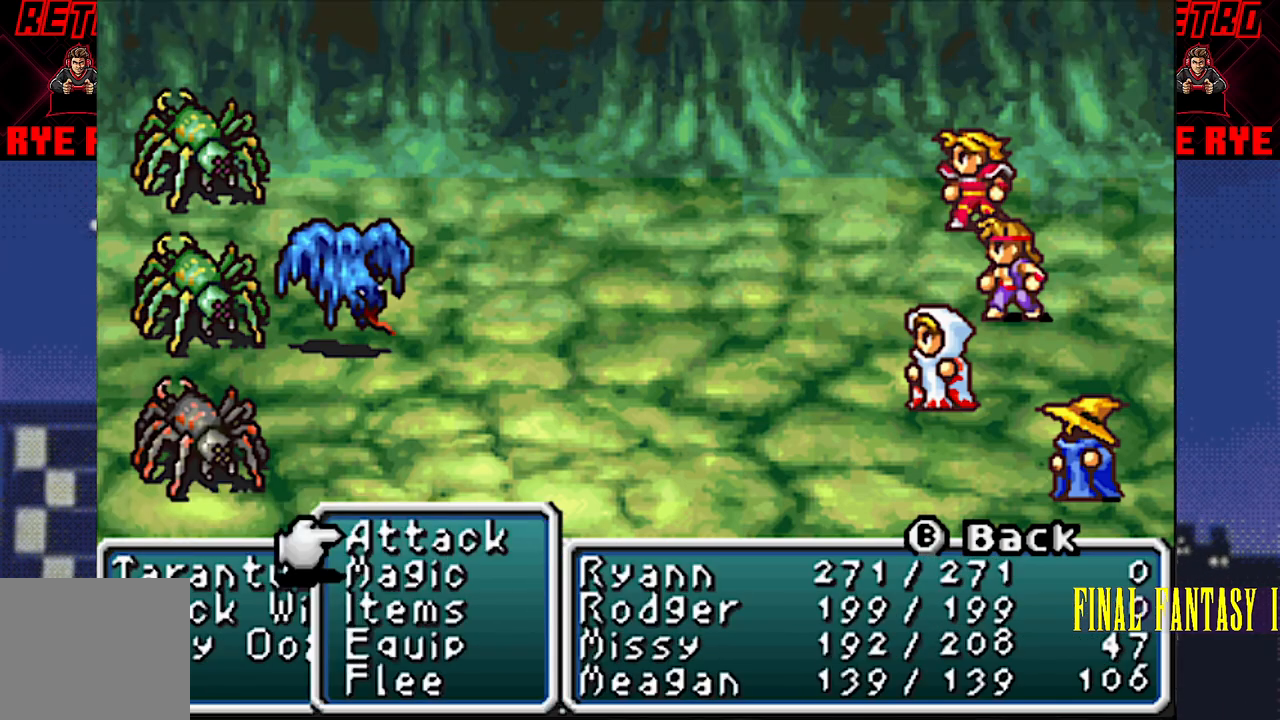
{"buttons": [], "events": [[133, "CIRCLE", "down"], [217, "CIRCLE", "up"], [283, "CIRCLE", "down"], [383, "CIRCLE", "up"]]}
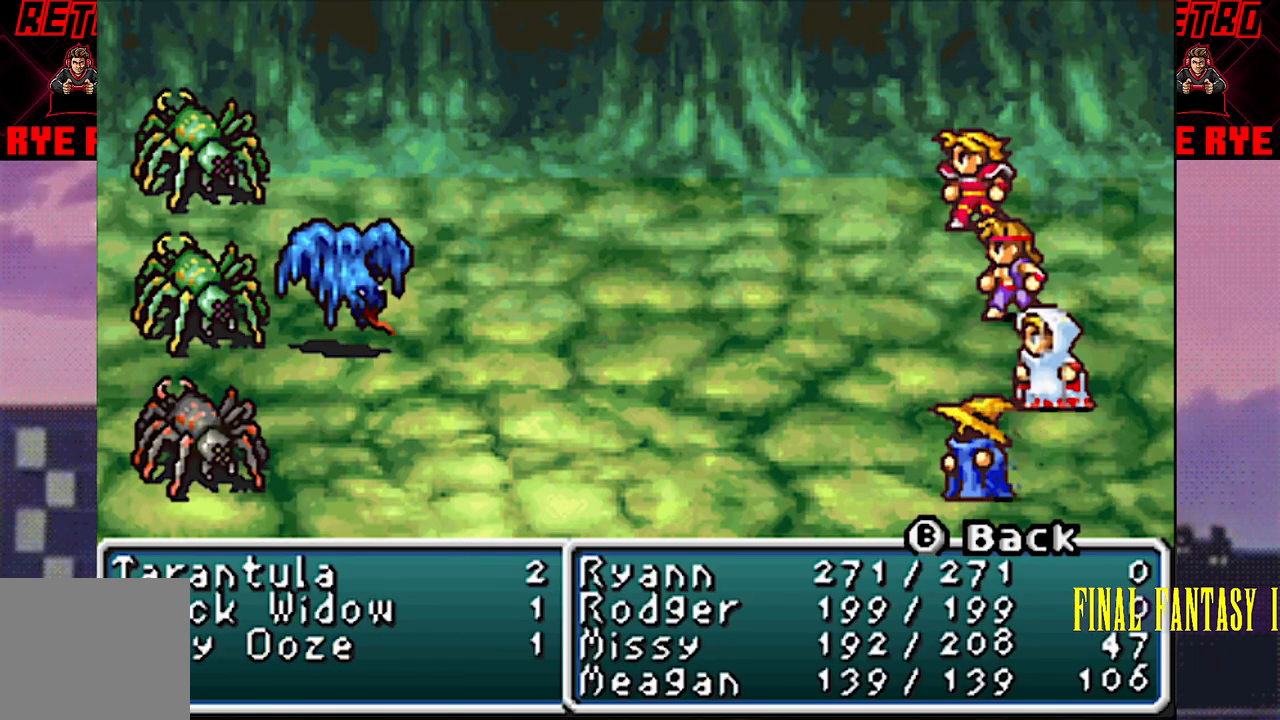
{"buttons": [], "events": []}
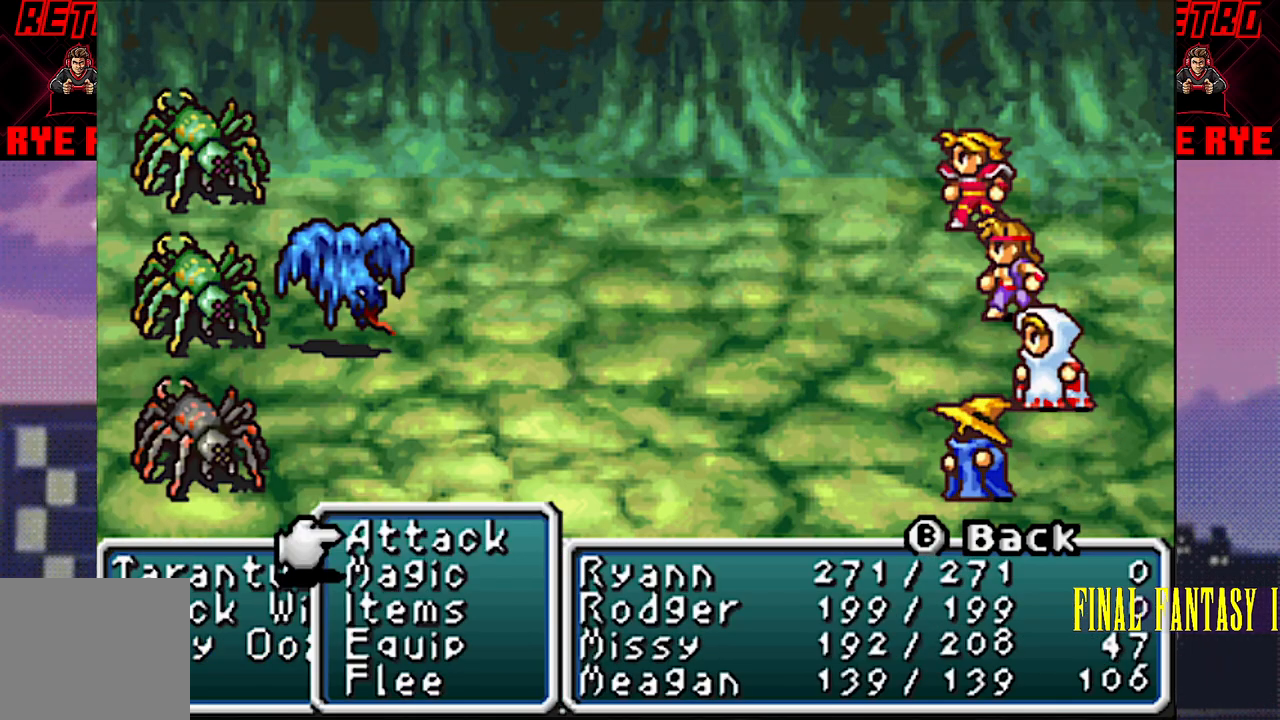
{"buttons": ["DPAD_DOWN"], "events": [[450, "DPAD_DOWN", "down"]]}
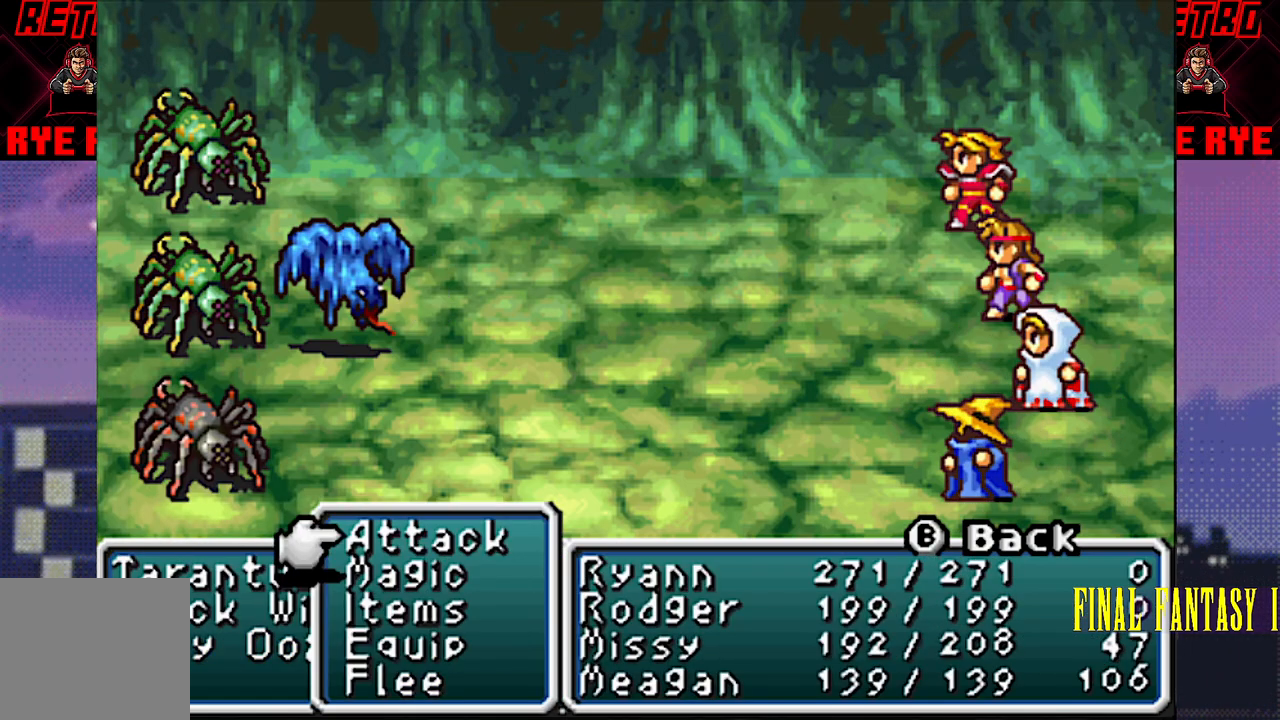
{"buttons": [], "events": [[83, "DPAD_DOWN", "up"], [133, "DPAD_DOWN", "down"], [250, "DPAD_DOWN", "up"], [267, "CIRCLE", "down"], [367, "CIRCLE", "up"]]}
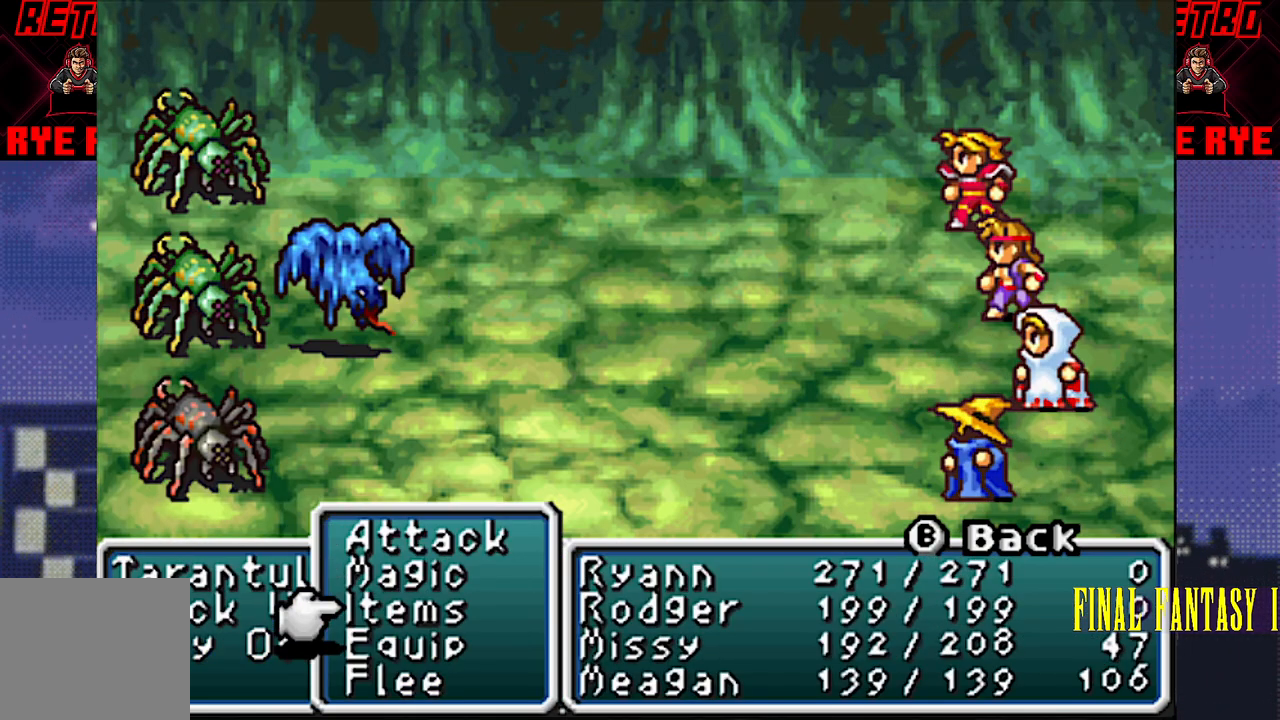
{"buttons": ["CIRCLE"], "events": [[333, "CIRCLE", "down"]]}
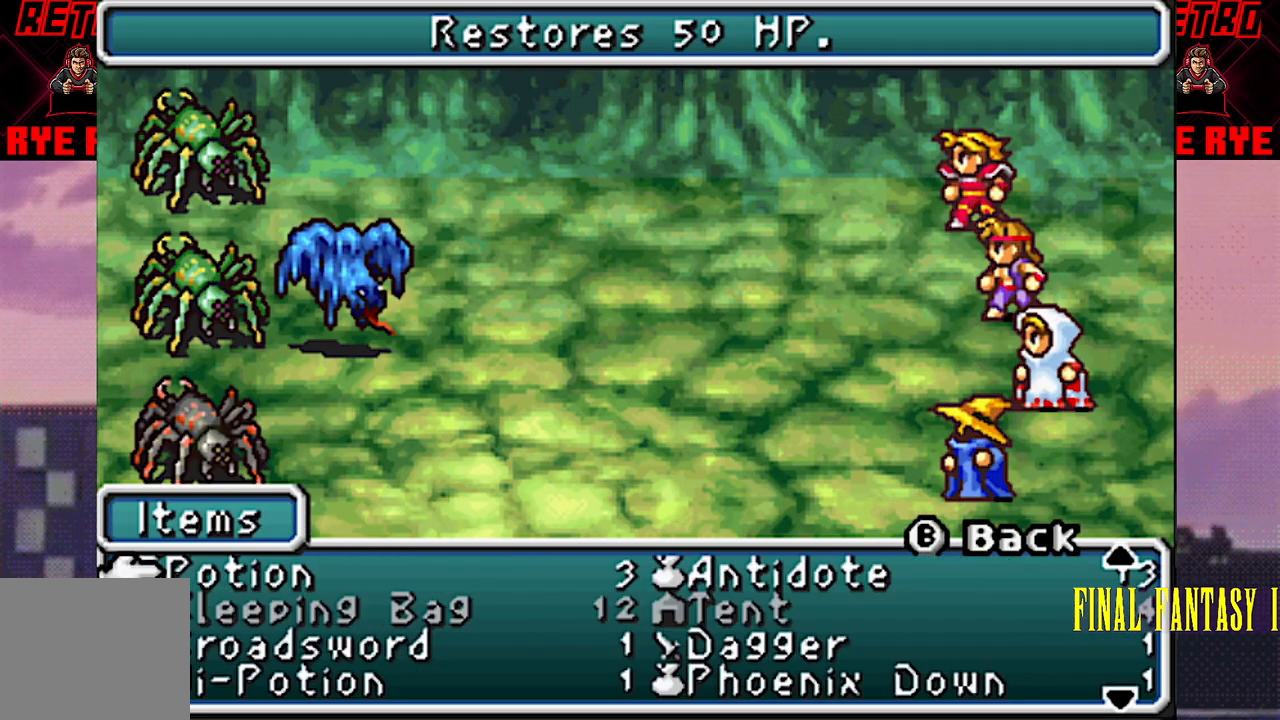
{"buttons": [], "events": [[133, "CIRCLE", "up"]]}
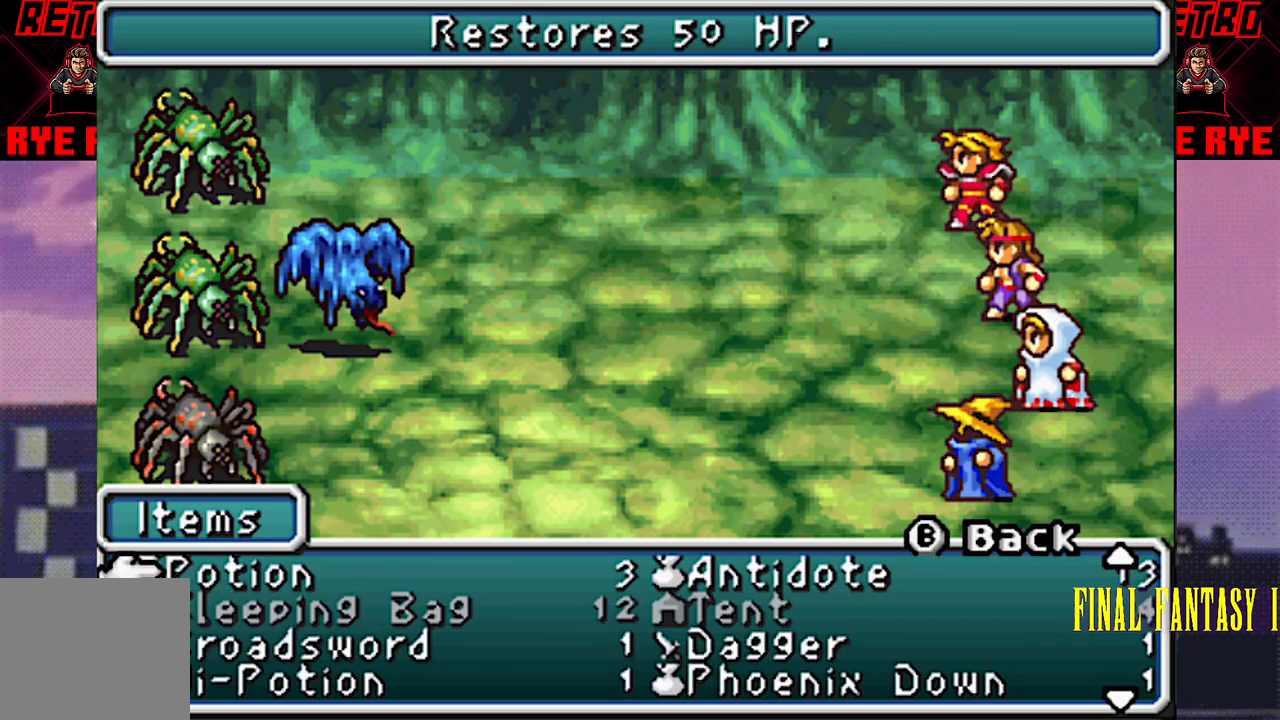
{"buttons": [], "events": [[283, "CROSS", "down"], [400, "CROSS", "up"]]}
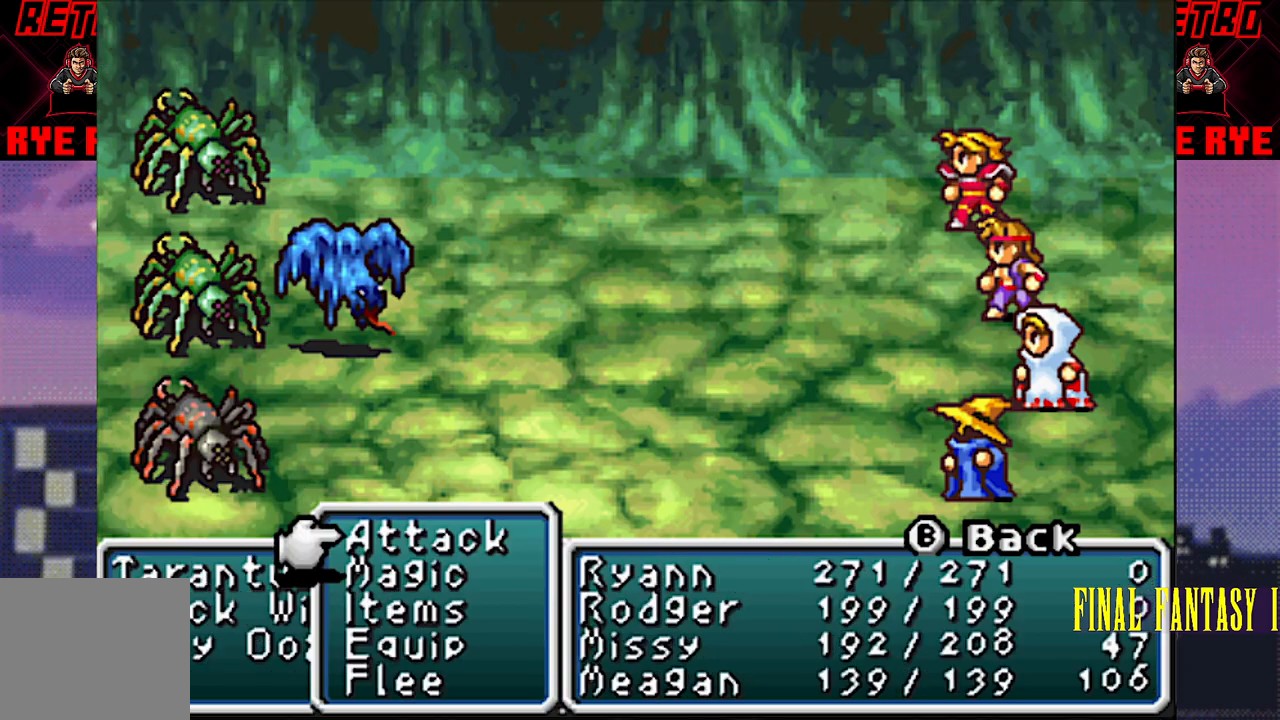
{"buttons": [], "events": []}
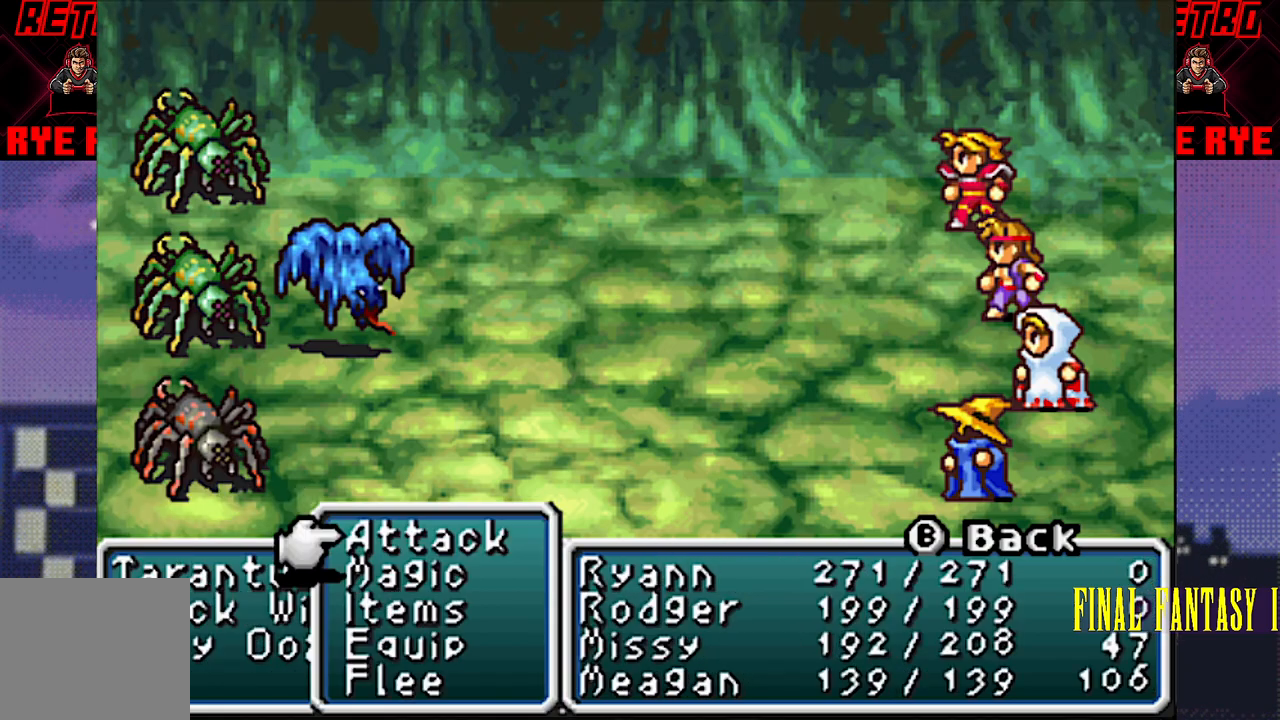
{"buttons": [], "events": [[83, "DPAD_DOWN", "down"], [183, "DPAD_DOWN", "up"]]}
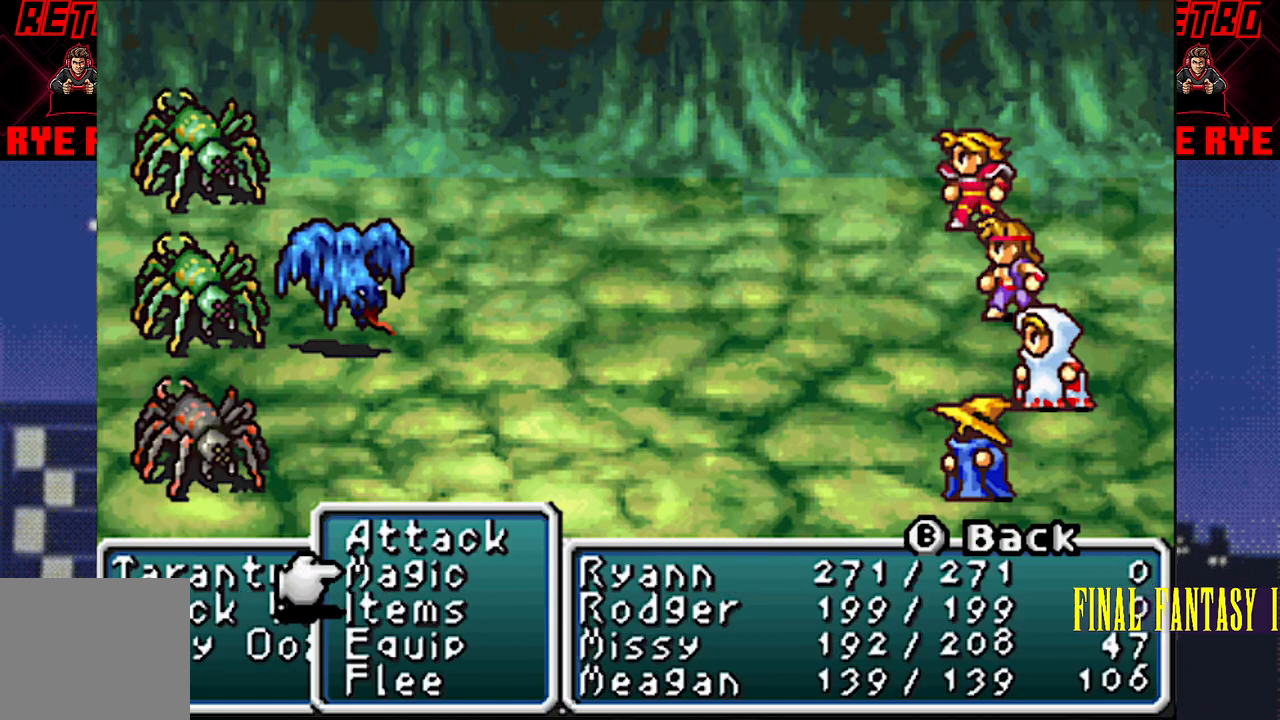
{"buttons": [], "events": [[233, "CIRCLE", "down"], [333, "CIRCLE", "up"]]}
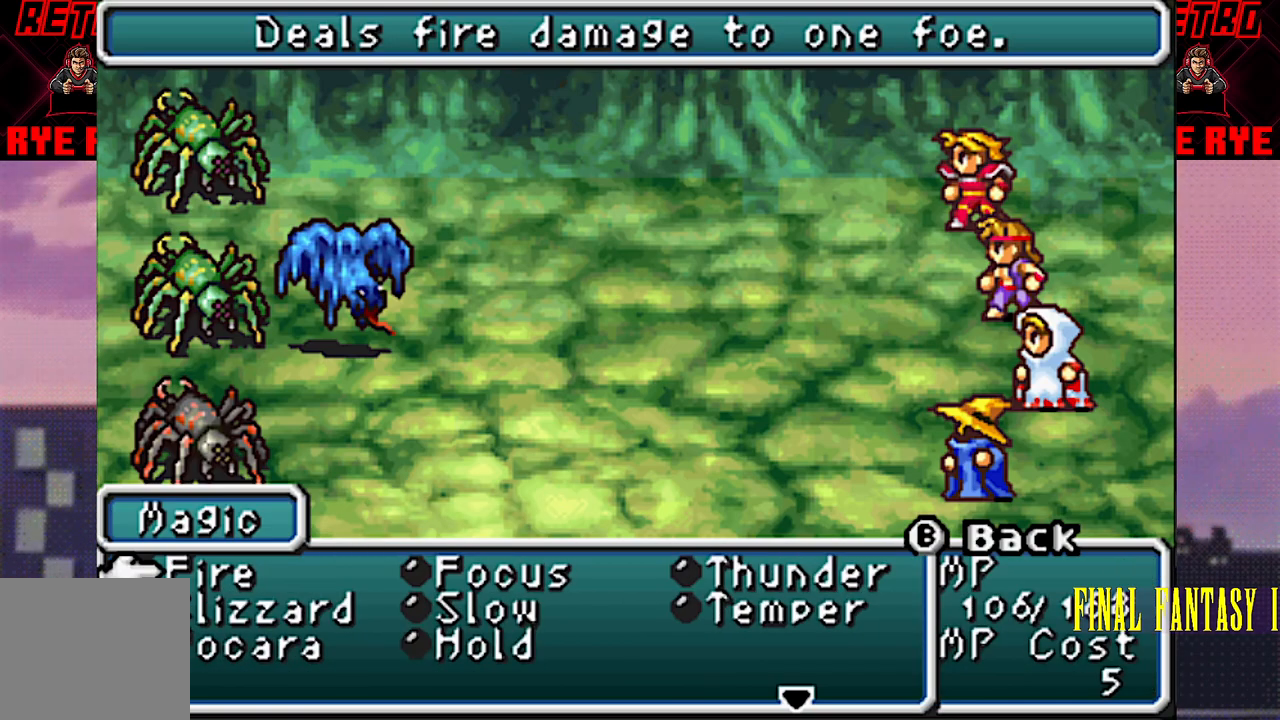
{"buttons": [], "events": []}
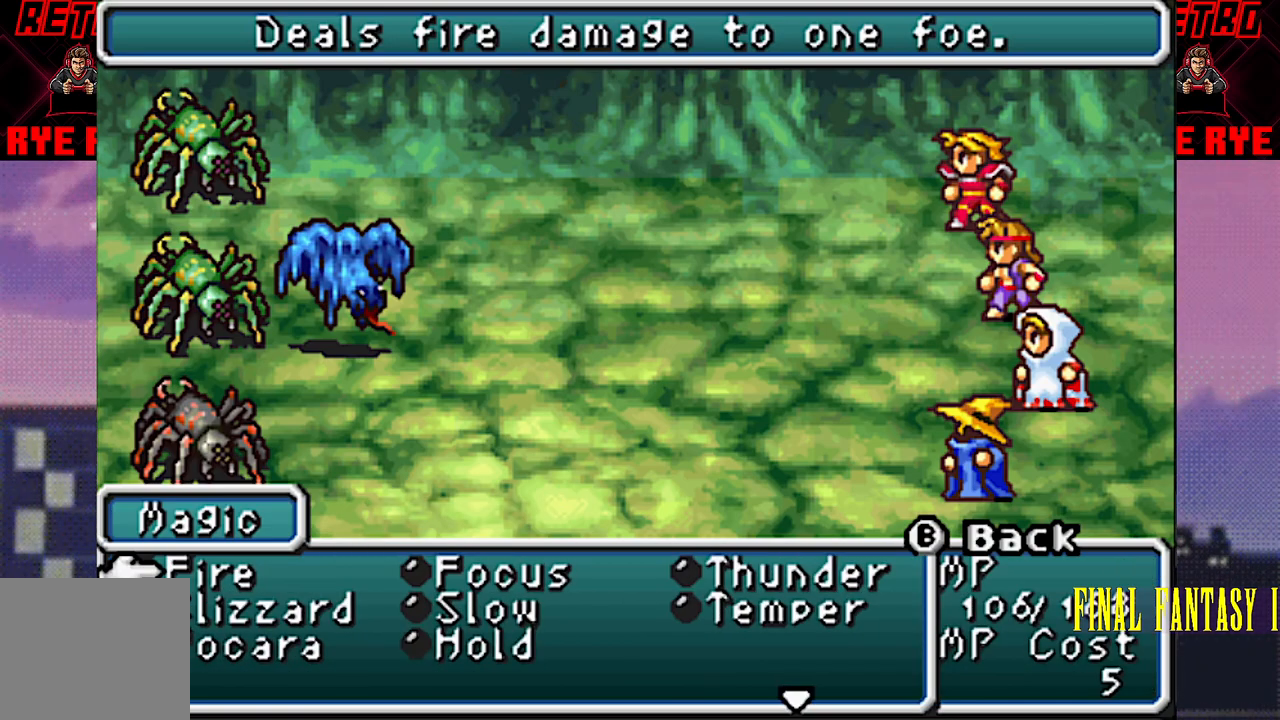
{"buttons": [], "events": []}
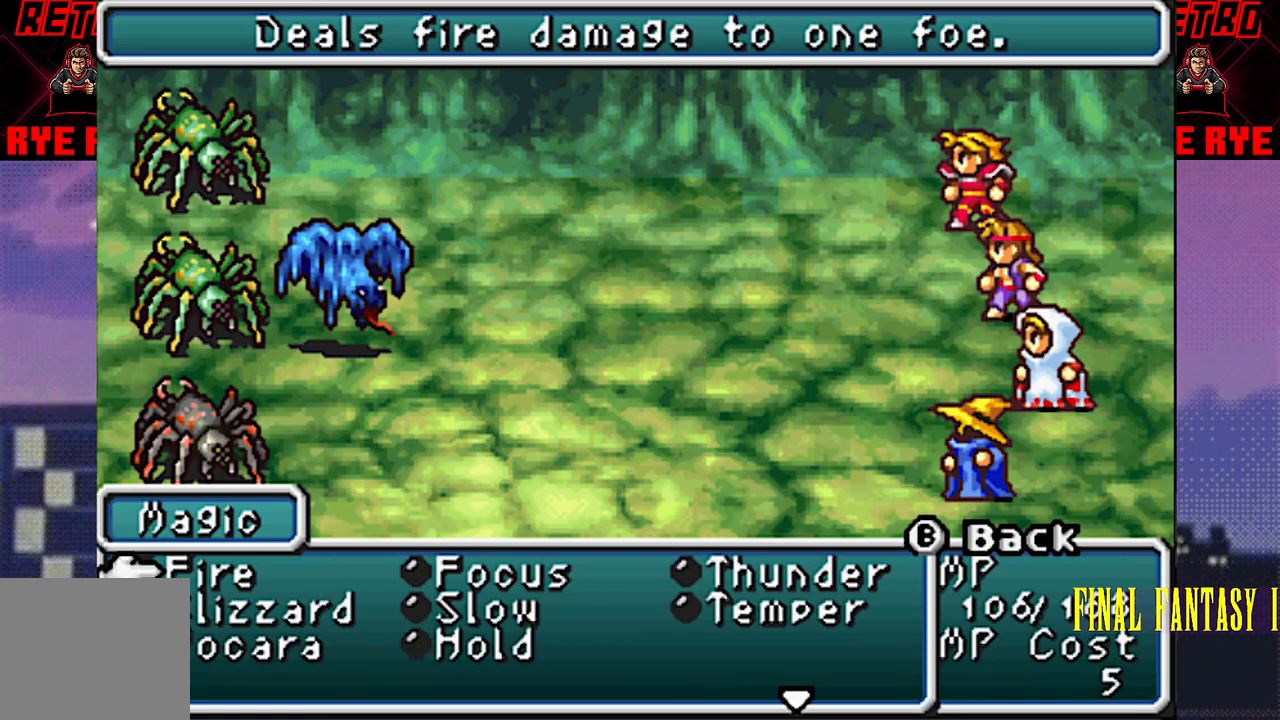
{"buttons": [], "events": []}